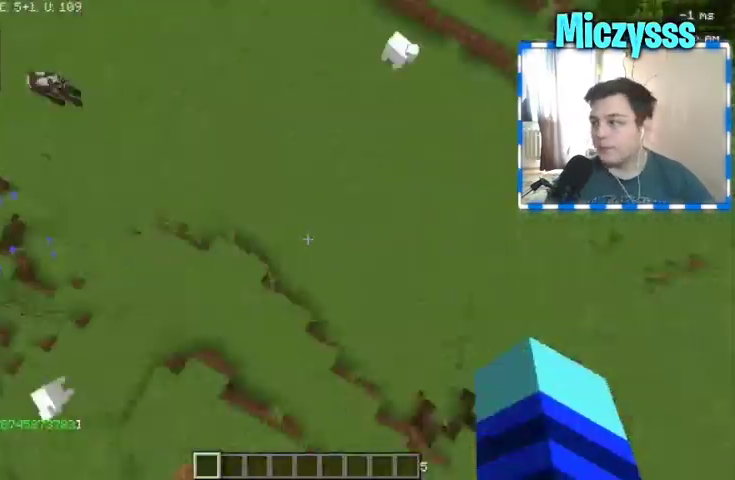
Gameplay with keyboard and mouse; each line is a JSON object with the keys and mouse buttons held at the frame after it. "events" lists presses ("down") and releases ("up") of "a", "d", "s", "w", "mouse_left" and "mouse_right" between this image and that frame as [ms after this image, input, new state], when the widget could be followed in between. "mouse_left", "mouse_right" = the "left", "right" buttons of the "mouse" list. No other keys are recorded. Fast repeated clicks can show as one long hold. Mouse movement is not recorded.
{"keys": ["w"], "mouse": [], "events": [[233, "w", "down"], [300, "w", "up"], [500, "w", "down"]]}
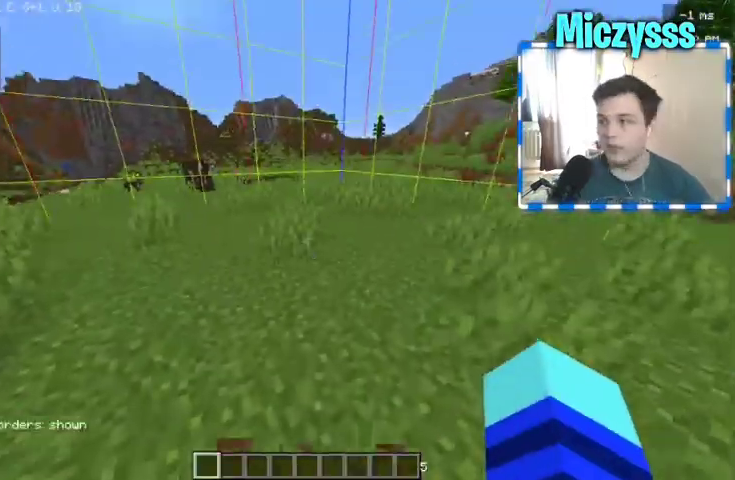
{"keys": [], "mouse": [], "events": [[333, "w", "up"], [433, "mouse_left", "down"], [467, "mouse_left", "up"]]}
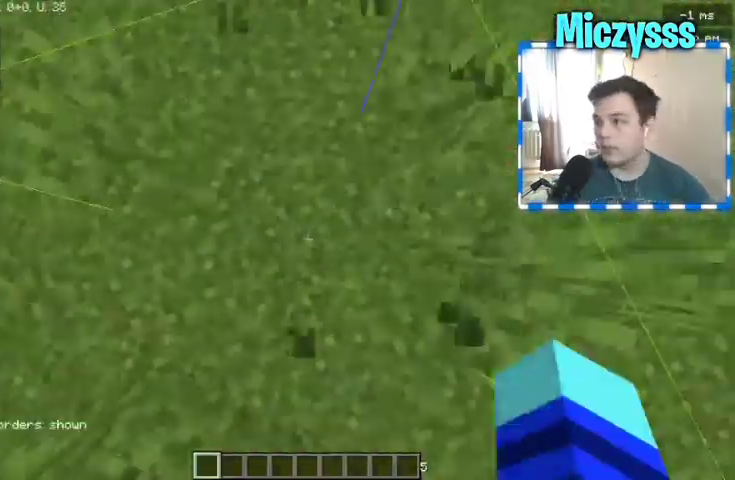
{"keys": [], "mouse": [], "events": []}
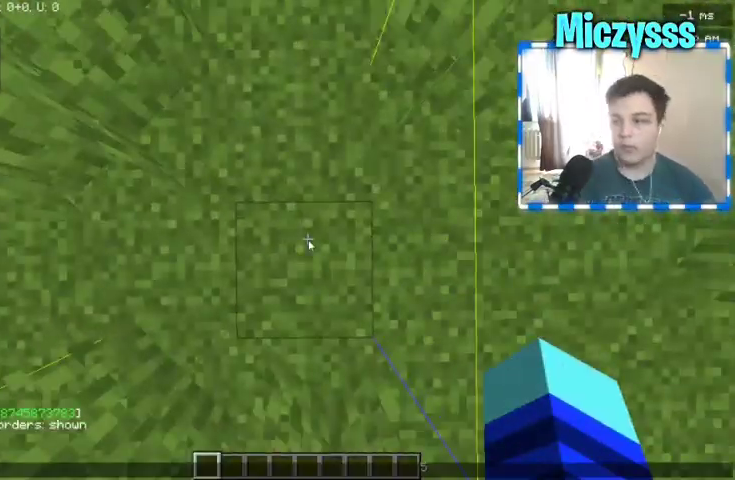
{"keys": ["a", "w"], "mouse": [], "events": [[200, "a", "down"], [200, "w", "down"], [267, "a", "up"], [300, "a", "down"], [333, "a", "up"], [500, "a", "down"]]}
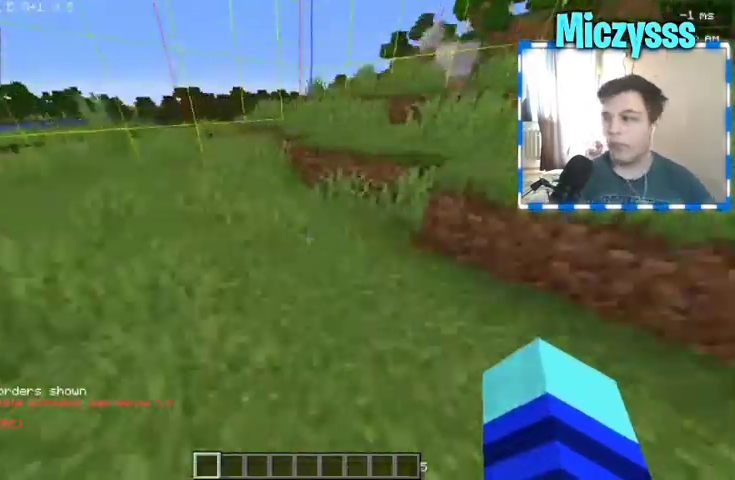
{"keys": ["a", "w"], "mouse": [], "events": [[100, "a", "up"], [300, "a", "down"], [333, "a", "up"], [500, "a", "down"]]}